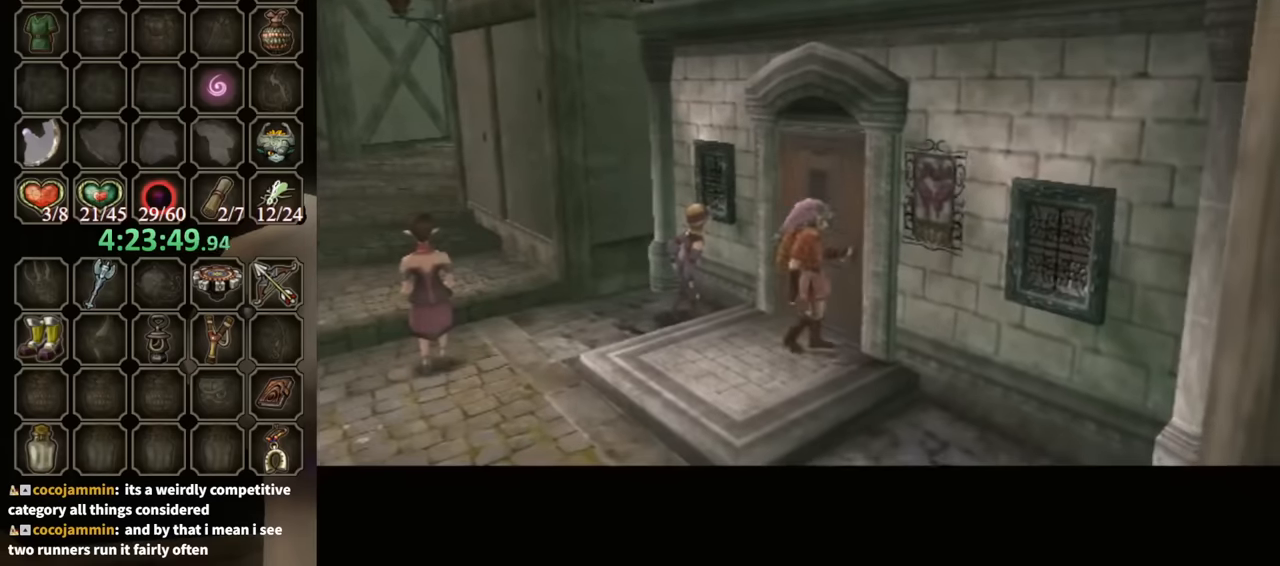
Gameplay with a controller (Nintendo layout); each line is a JSON object with the inputs held at the frame after it. "events" lists button and stick changes between this image and that frame as [ms after this image, input, new state], when the widget could be followed in between. Not read: L3 R3 START.
{"buttons": ["A"], "left_stick": "center", "right_stick": "center", "events": []}
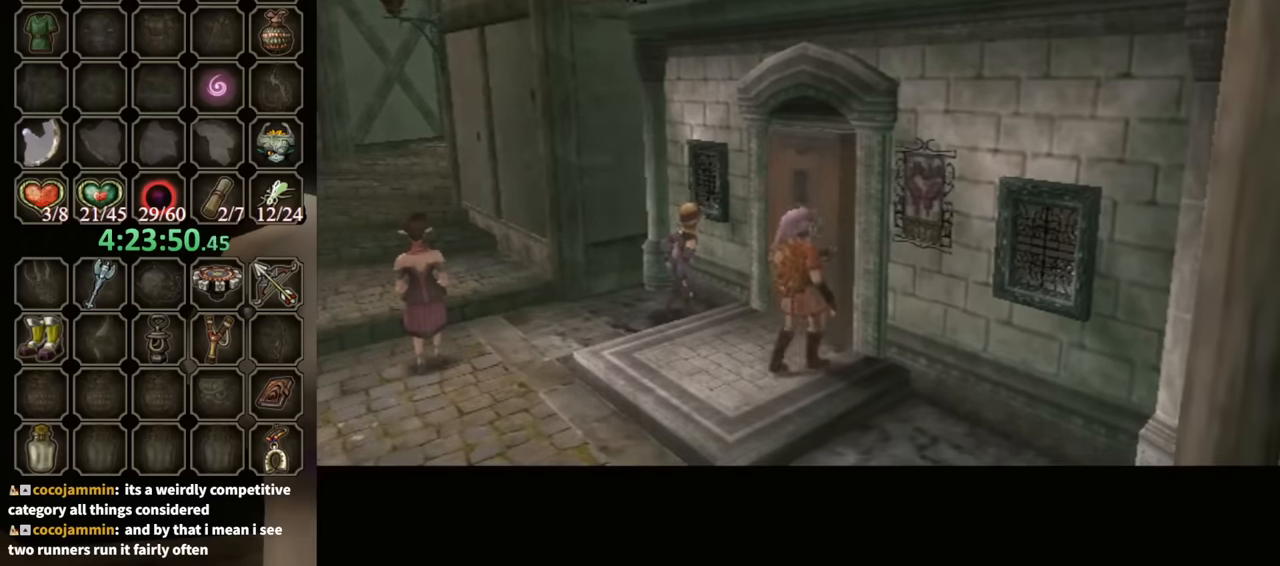
{"buttons": ["A"], "left_stick": "center", "right_stick": "center", "events": []}
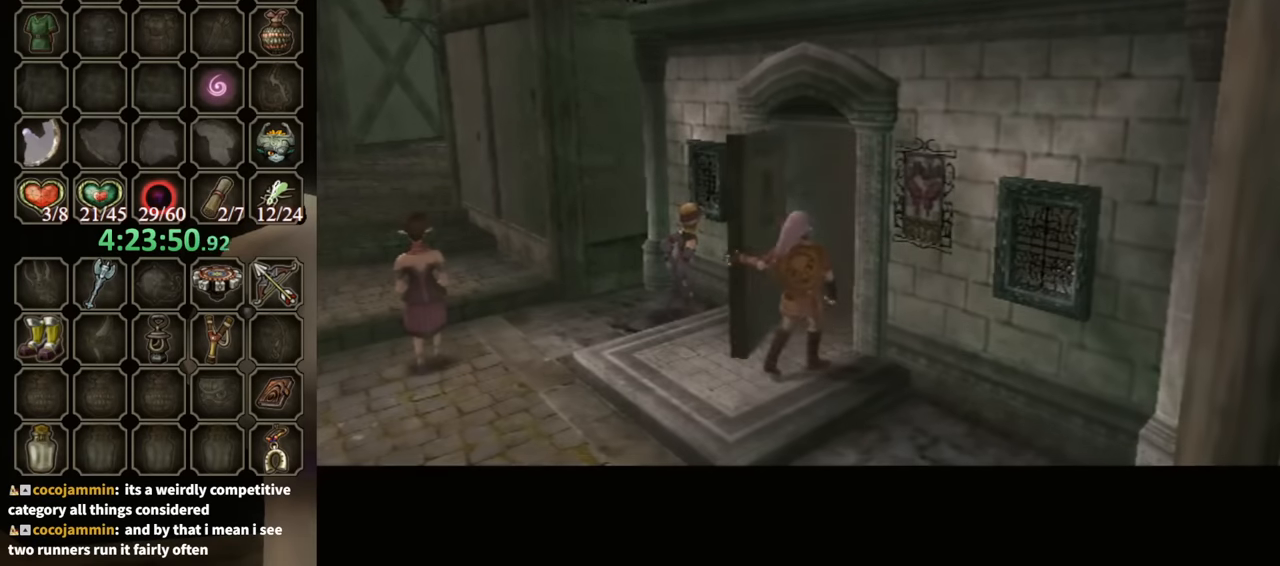
{"buttons": ["A"], "left_stick": "center", "right_stick": "center", "events": []}
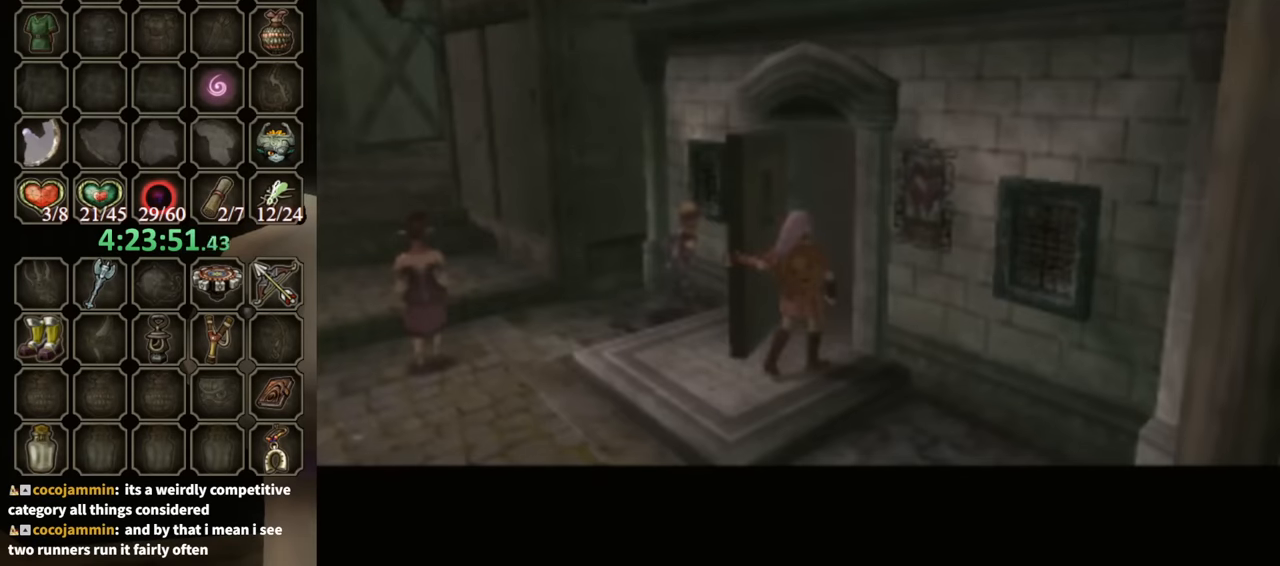
{"buttons": ["A"], "left_stick": "center", "right_stick": "center", "events": []}
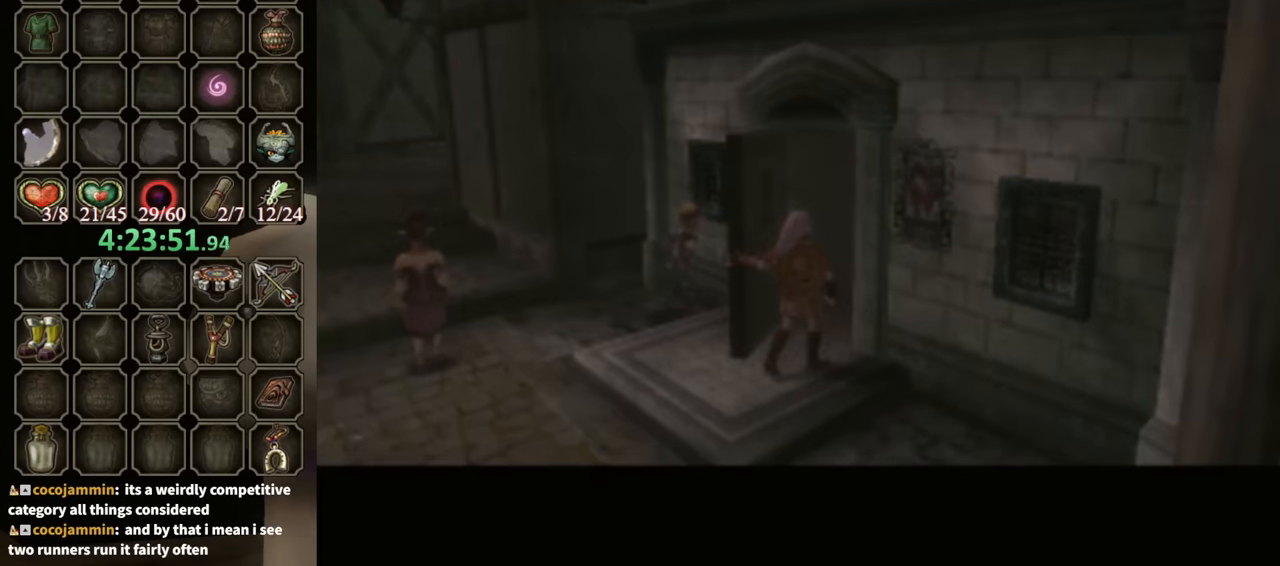
{"buttons": ["A"], "left_stick": "center", "right_stick": "center", "events": []}
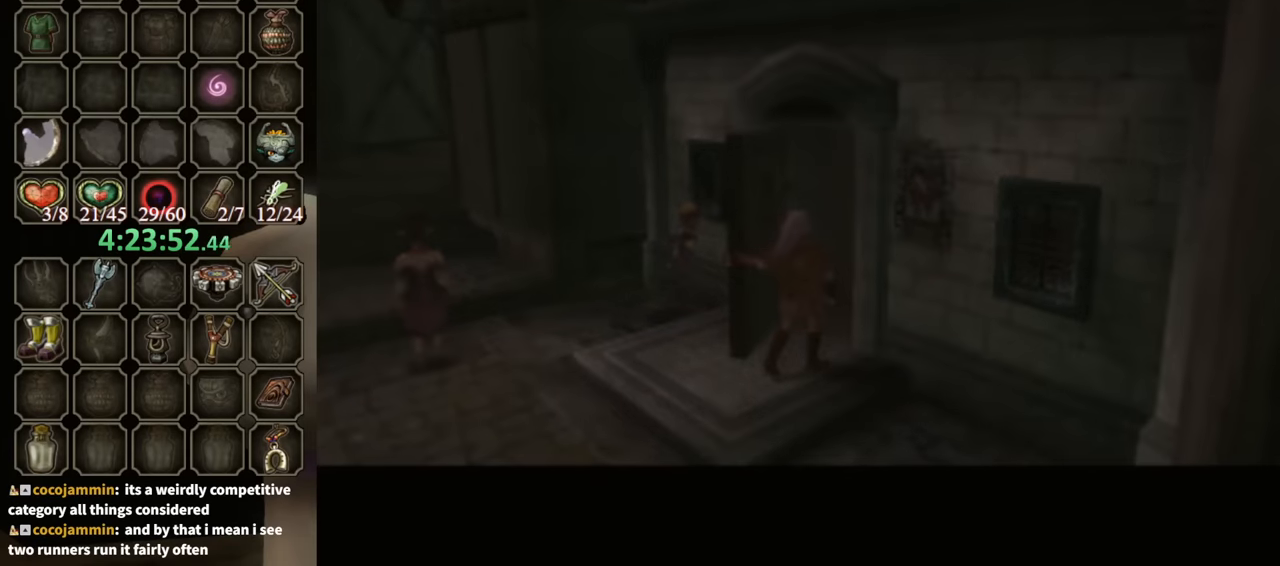
{"buttons": [], "left_stick": "center", "right_stick": "center", "events": [[267, "A", "up"]]}
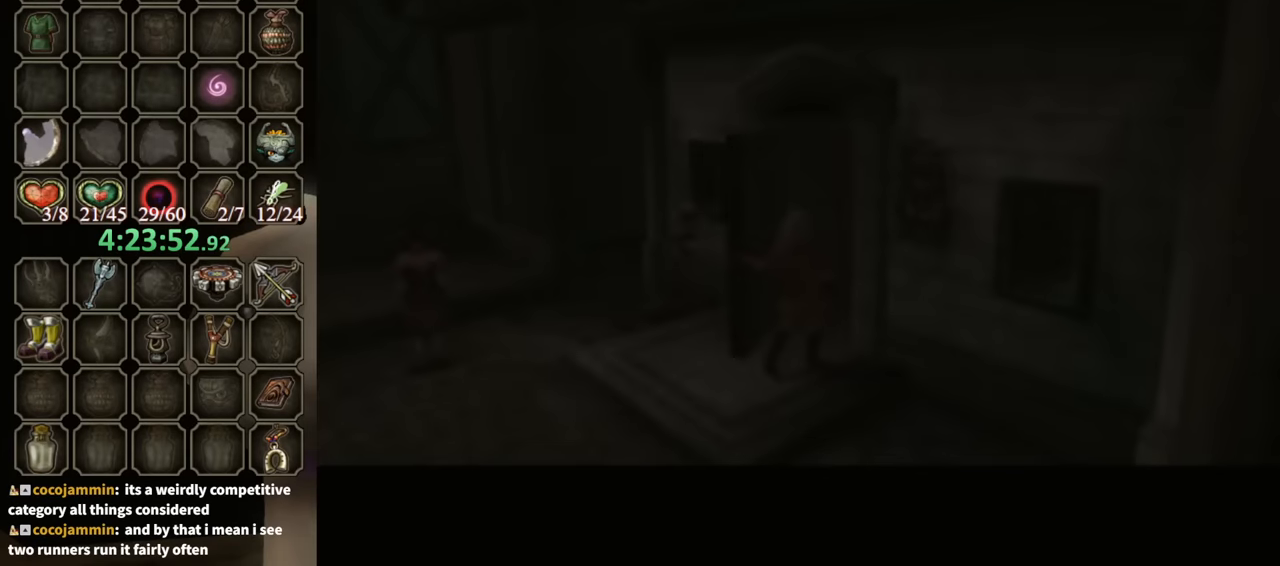
{"buttons": [], "left_stick": "center", "right_stick": "center", "events": []}
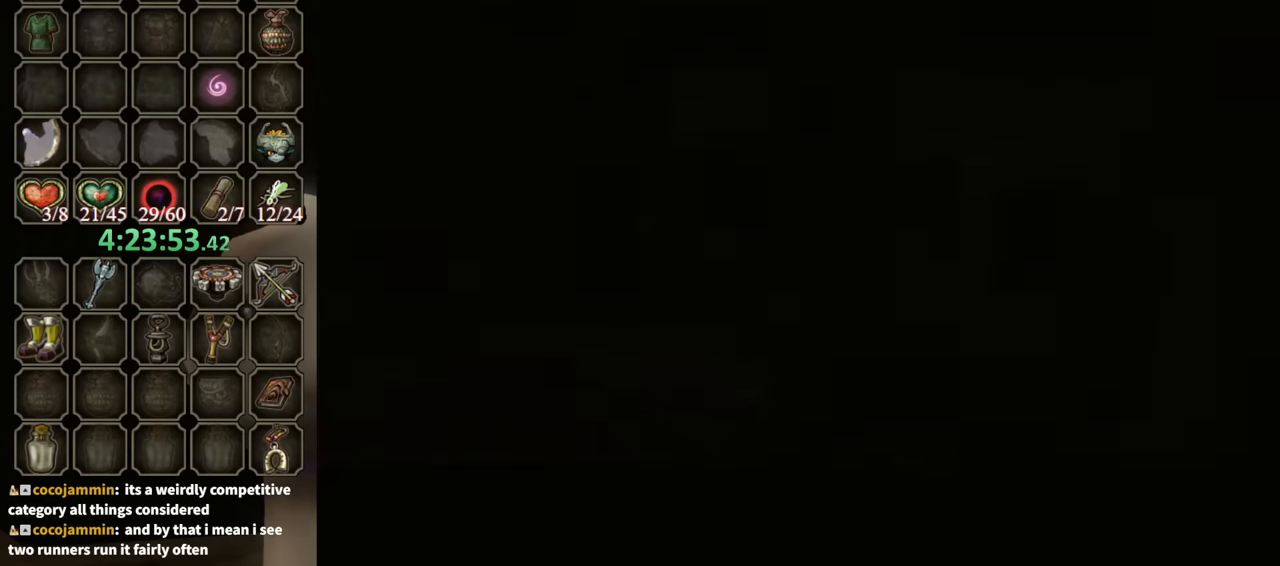
{"buttons": [], "left_stick": "center", "right_stick": "center", "events": []}
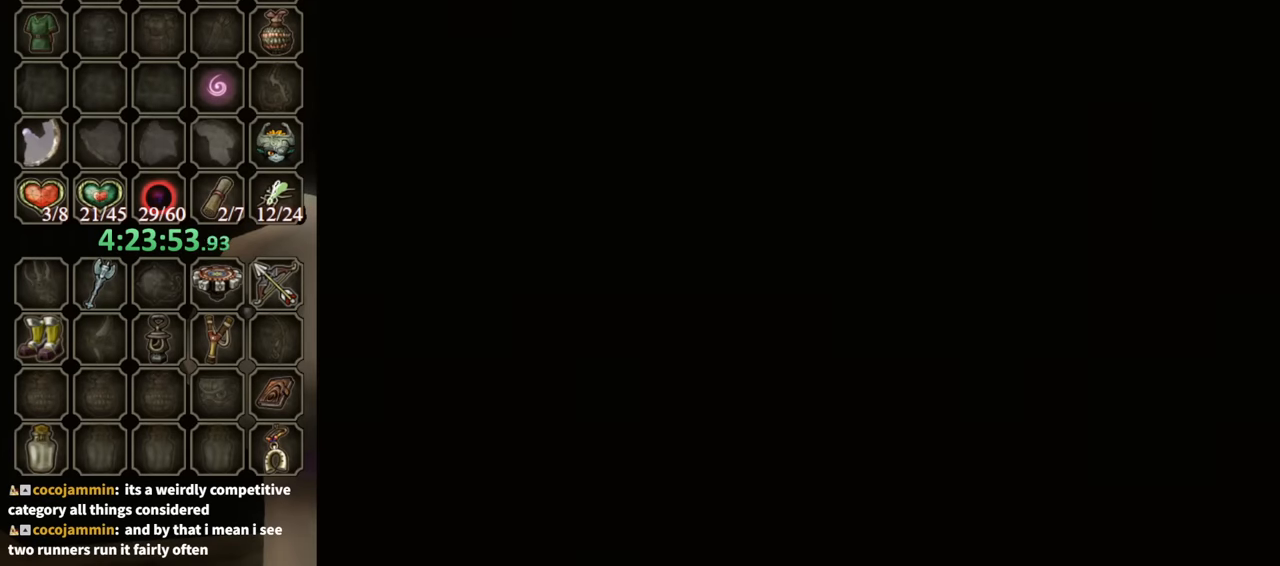
{"buttons": [], "left_stick": "center", "right_stick": "center", "events": []}
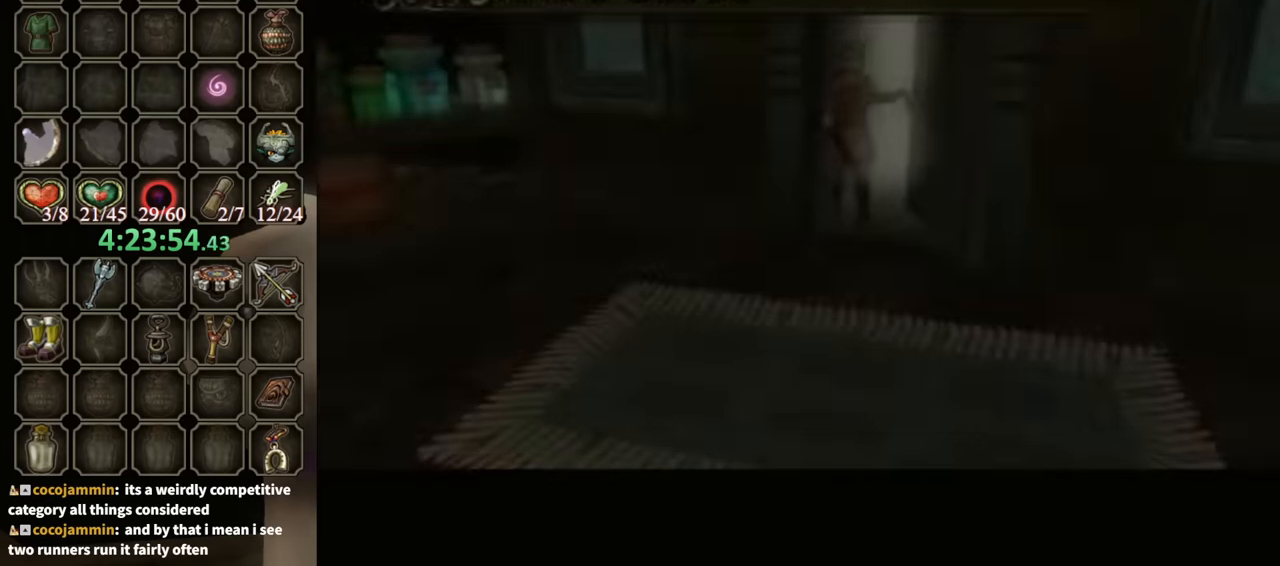
{"buttons": [], "left_stick": "center", "right_stick": "center", "events": []}
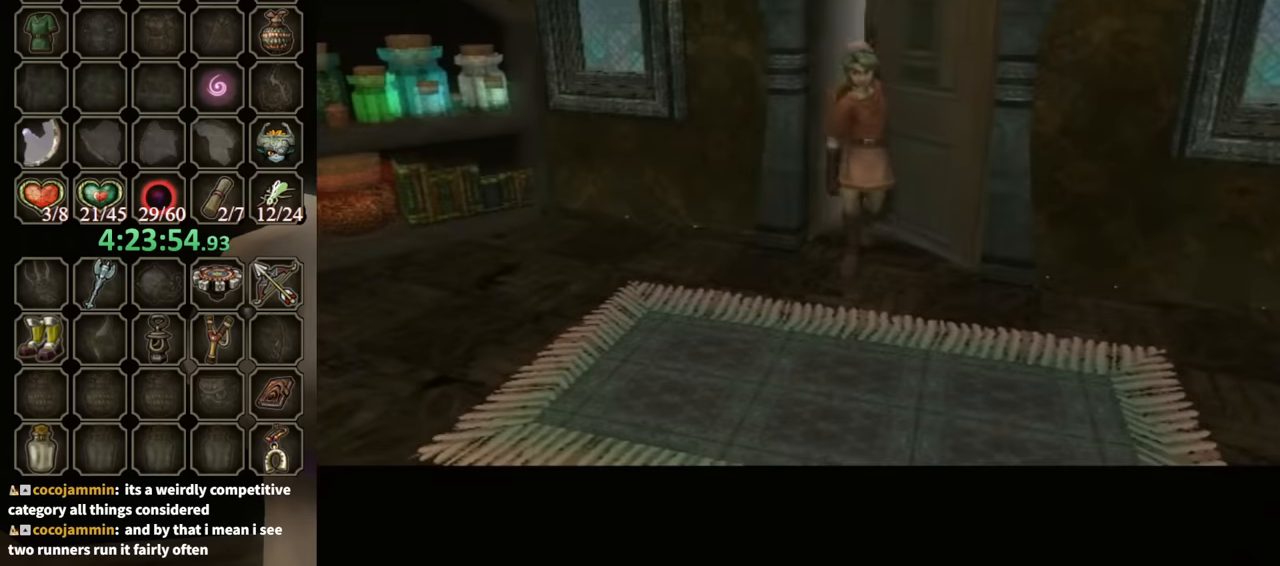
{"buttons": [], "left_stick": "up-right", "right_stick": "center", "events": [[400, "left_stick", "up-right"]]}
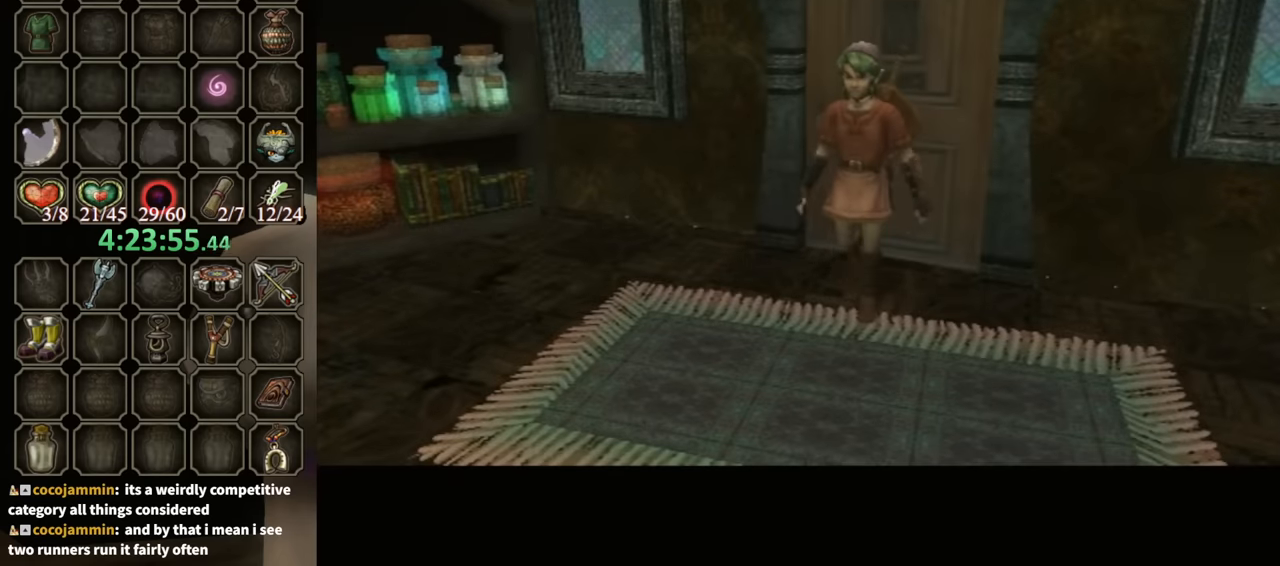
{"buttons": [], "left_stick": "up-right", "right_stick": "up-left", "events": [[33, "left_stick", "up"], [233, "left_stick", "down-left"], [233, "right_stick", "down"], [300, "right_stick", "down-right"], [400, "left_stick", "down-right"], [466, "left_stick", "up-right"], [466, "right_stick", "up-left"]]}
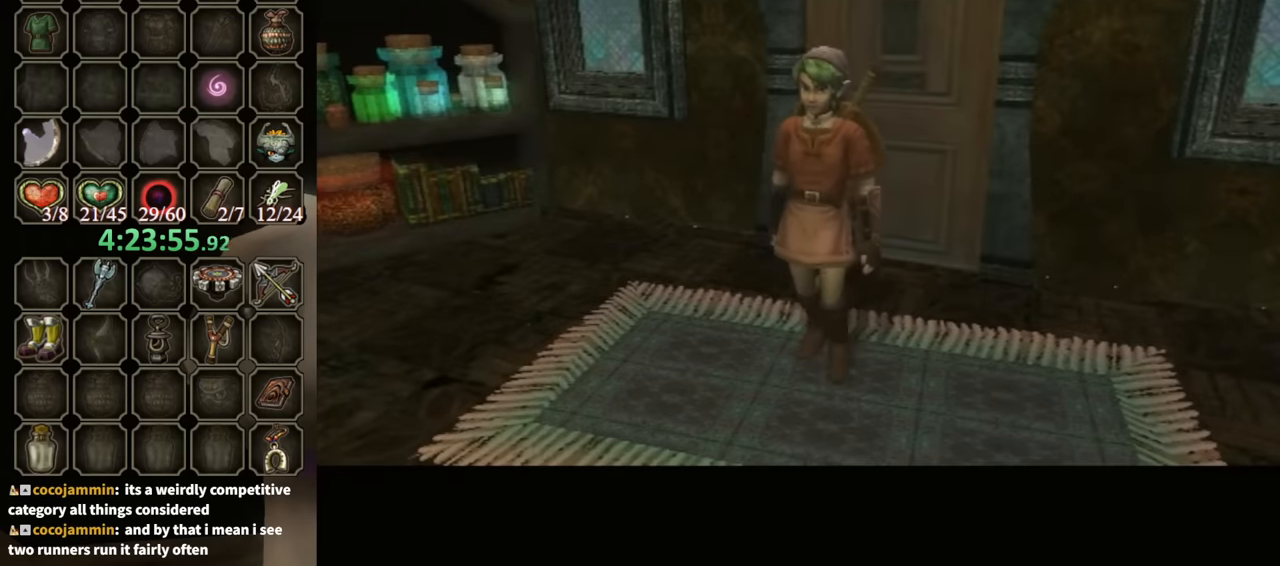
{"buttons": [], "left_stick": "center", "right_stick": "center", "events": [[33, "right_stick", "down-left"], [100, "left_stick", "up-left"], [133, "right_stick", "down-right"], [166, "left_stick", "down-left"], [300, "left_stick", "center"], [300, "right_stick", "up"], [466, "right_stick", "center"]]}
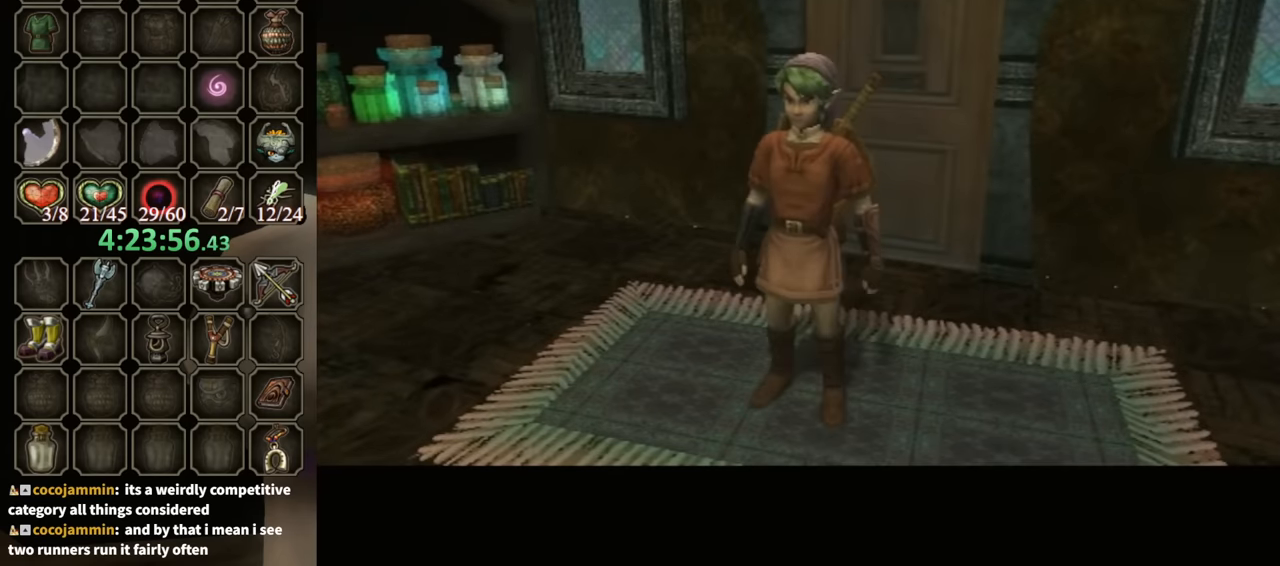
{"buttons": [], "left_stick": "up-right", "right_stick": "center", "events": [[266, "left_stick", "up-right"]]}
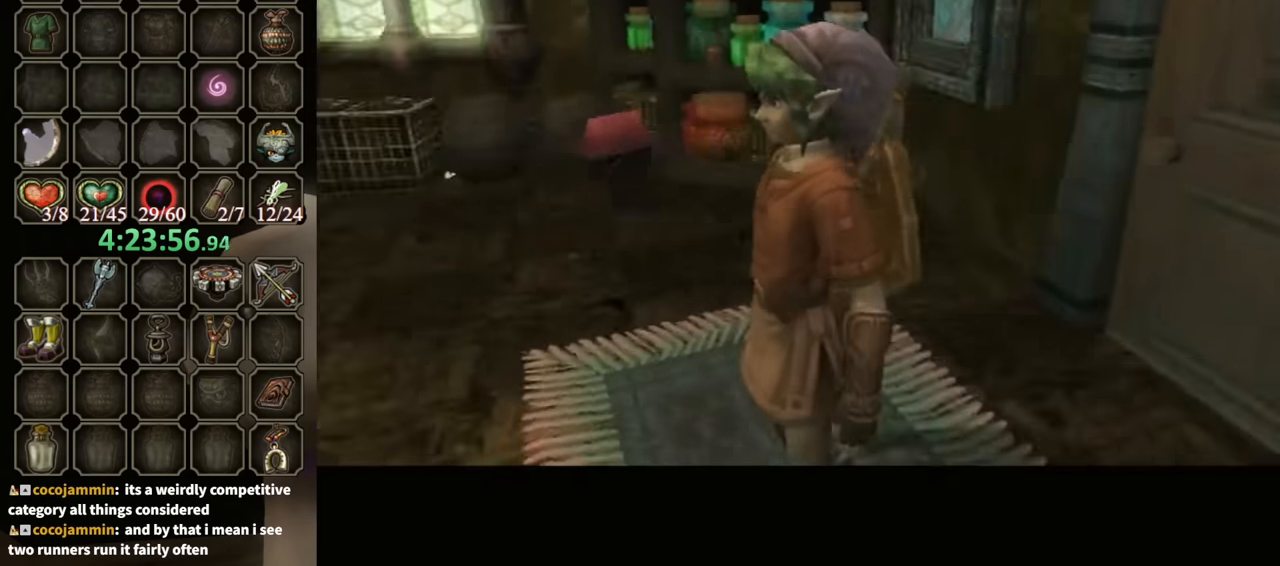
{"buttons": [], "left_stick": "up-right", "right_stick": "center", "events": []}
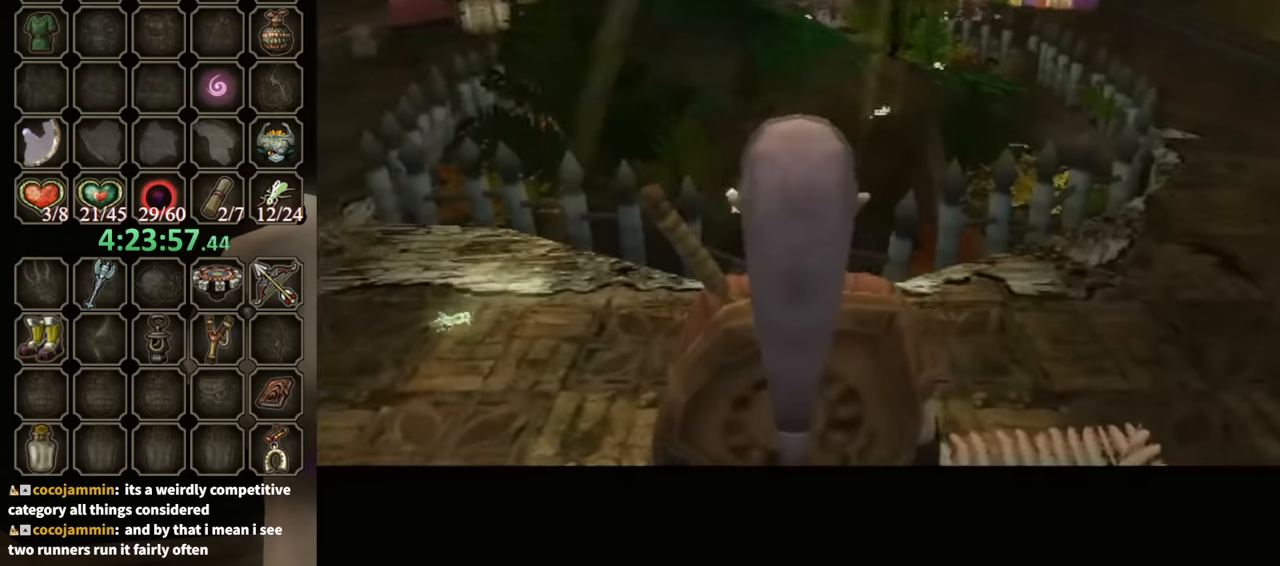
{"buttons": [], "left_stick": "up-right", "right_stick": "center", "events": []}
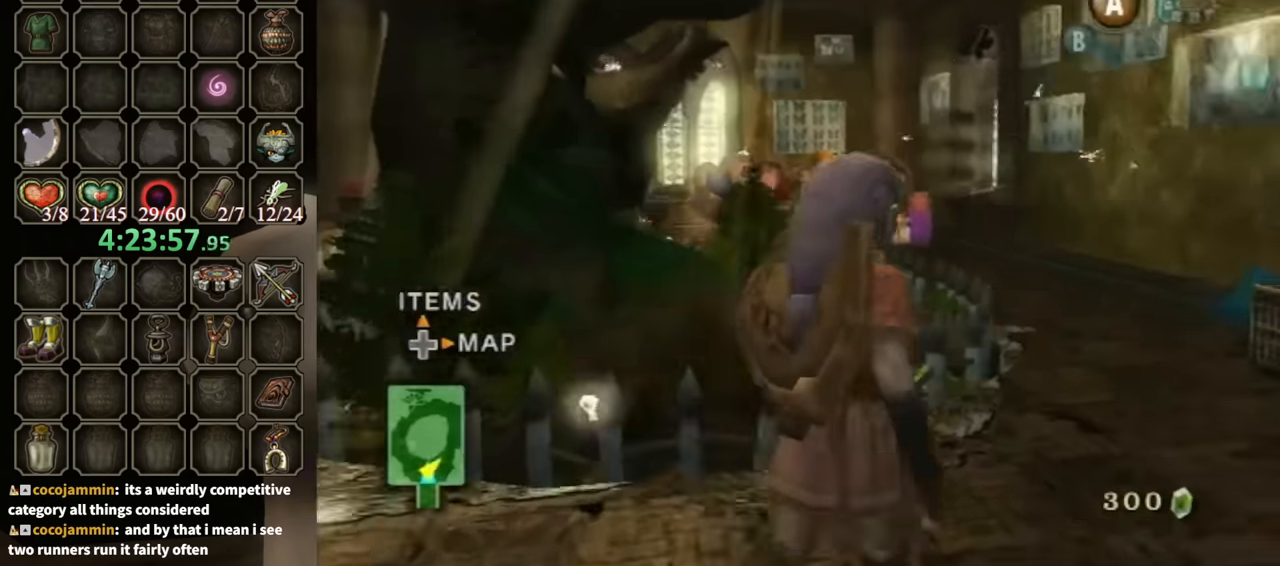
{"buttons": [], "left_stick": "up", "right_stick": "center", "events": [[466, "left_stick", "up"]]}
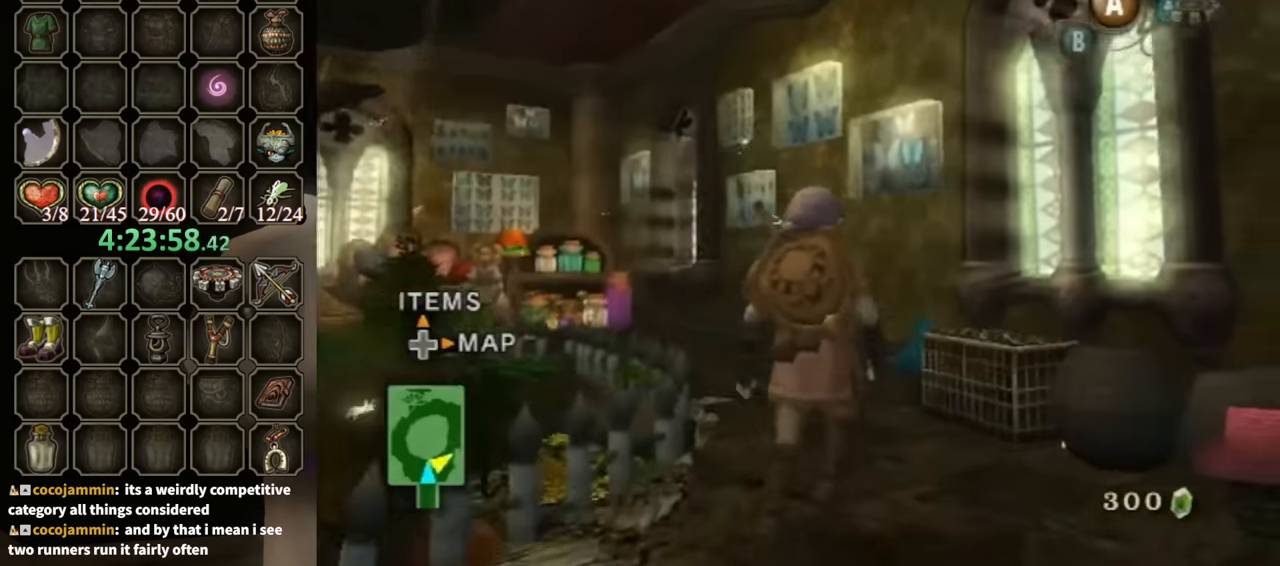
{"buttons": [], "left_stick": "up-left", "right_stick": "center", "events": [[500, "left_stick", "up-left"]]}
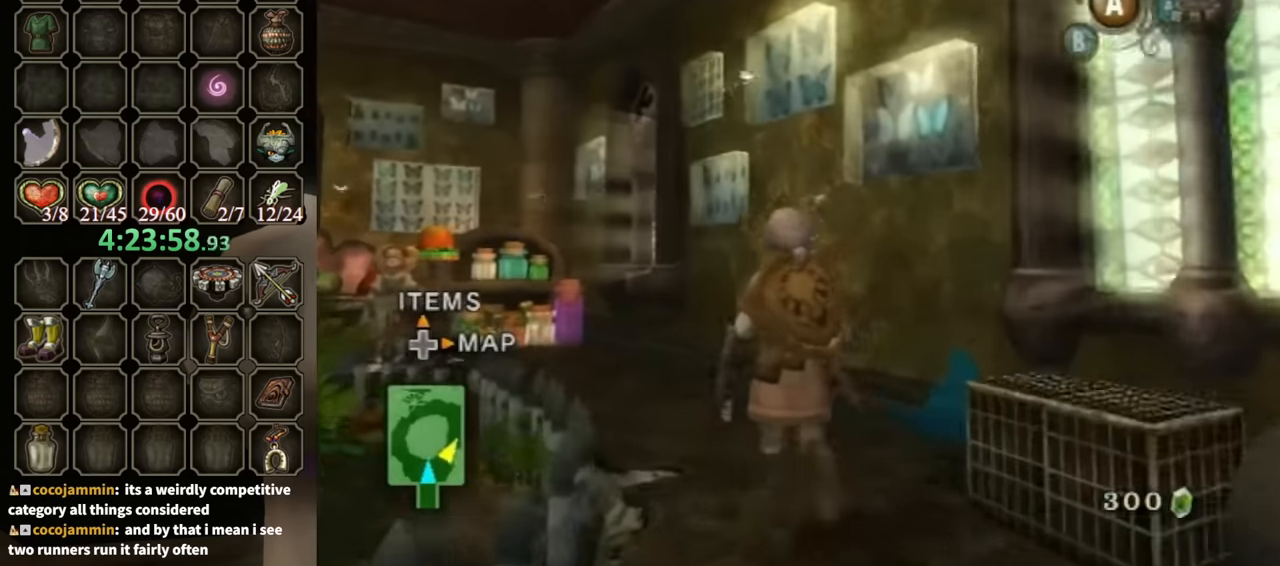
{"buttons": [], "left_stick": "up-left", "right_stick": "center", "events": []}
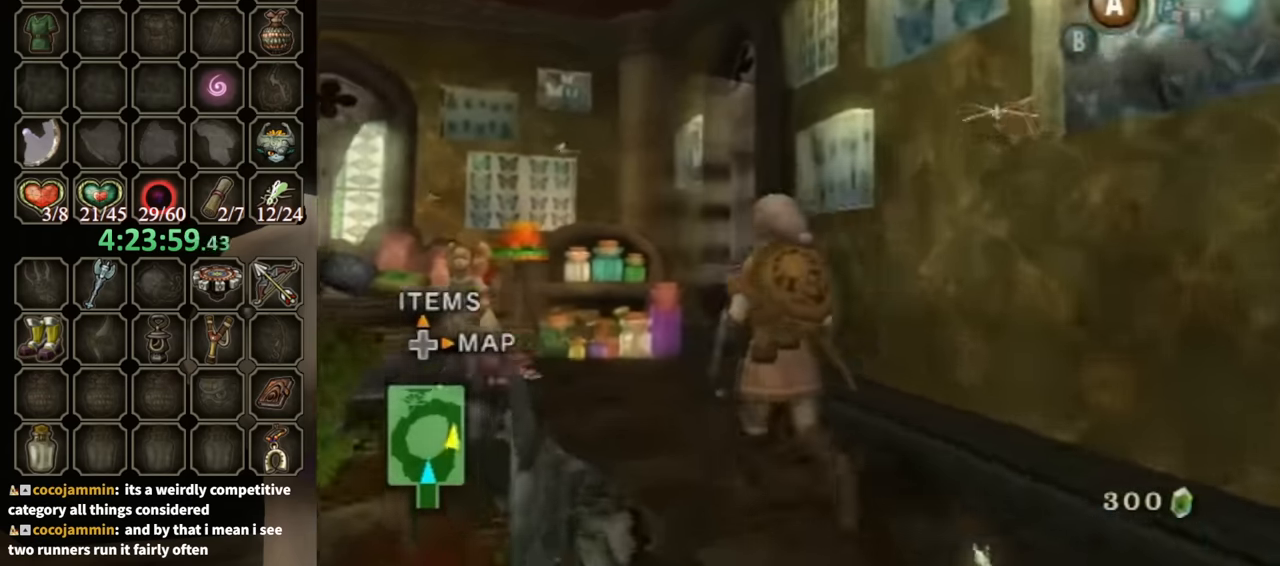
{"buttons": [], "left_stick": "up-left", "right_stick": "center", "events": []}
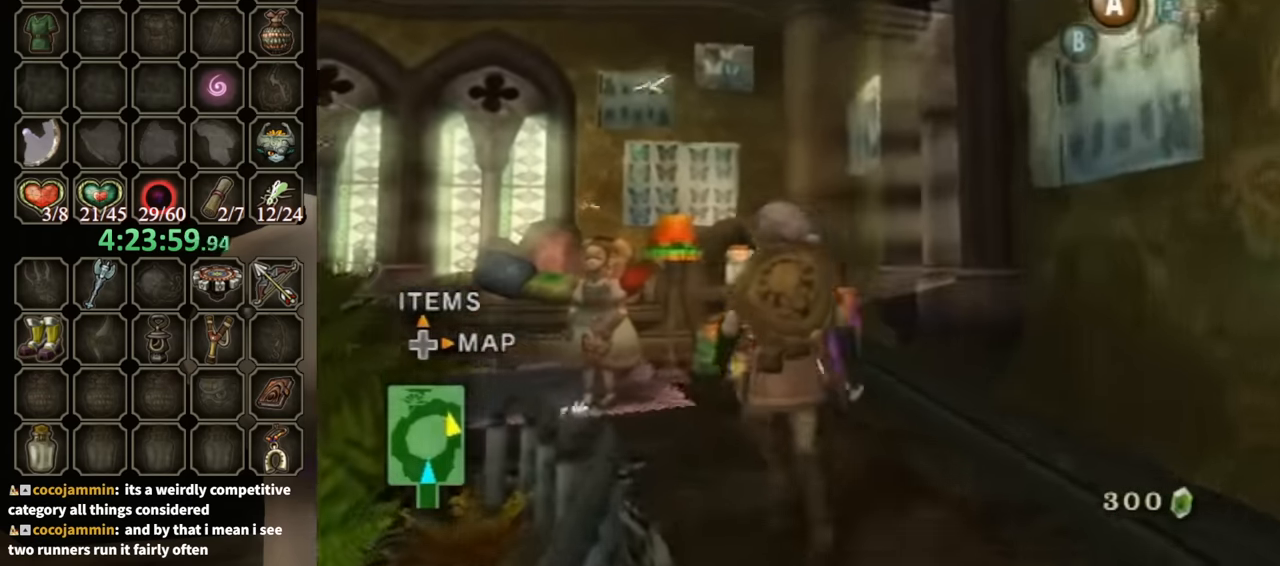
{"buttons": ["B"], "left_stick": "center", "right_stick": "center", "events": [[300, "A", "down"], [300, "L1", "down"], [333, "left_stick", "center"], [433, "A", "up"], [433, "B", "down"], [433, "L1", "up"]]}
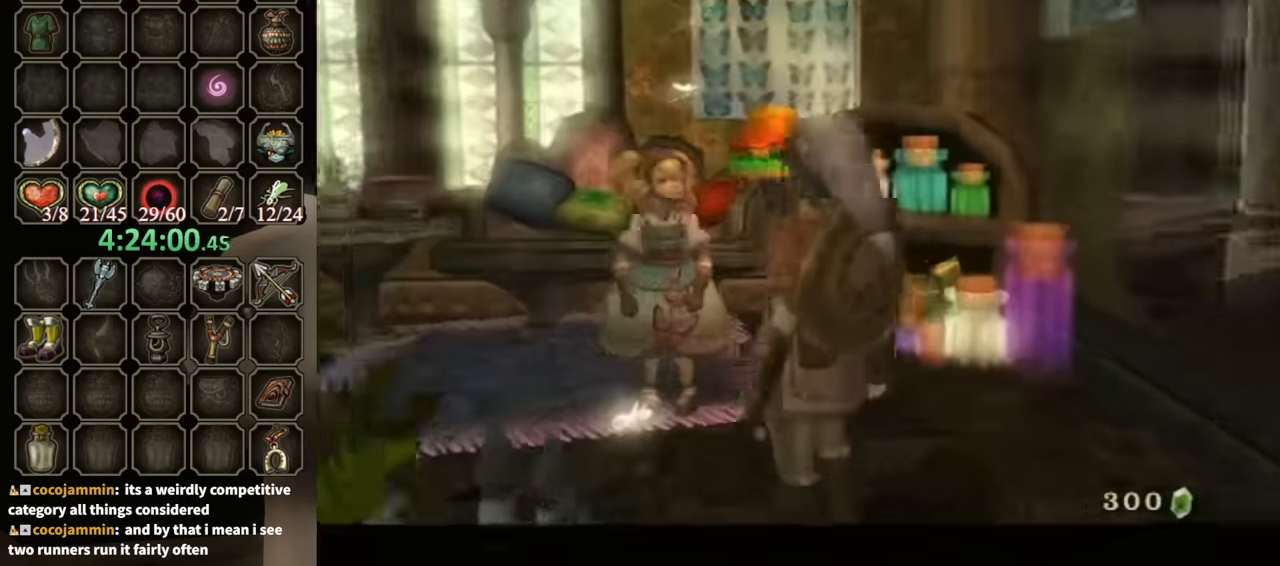
{"buttons": ["B"], "left_stick": "center", "right_stick": "center", "events": []}
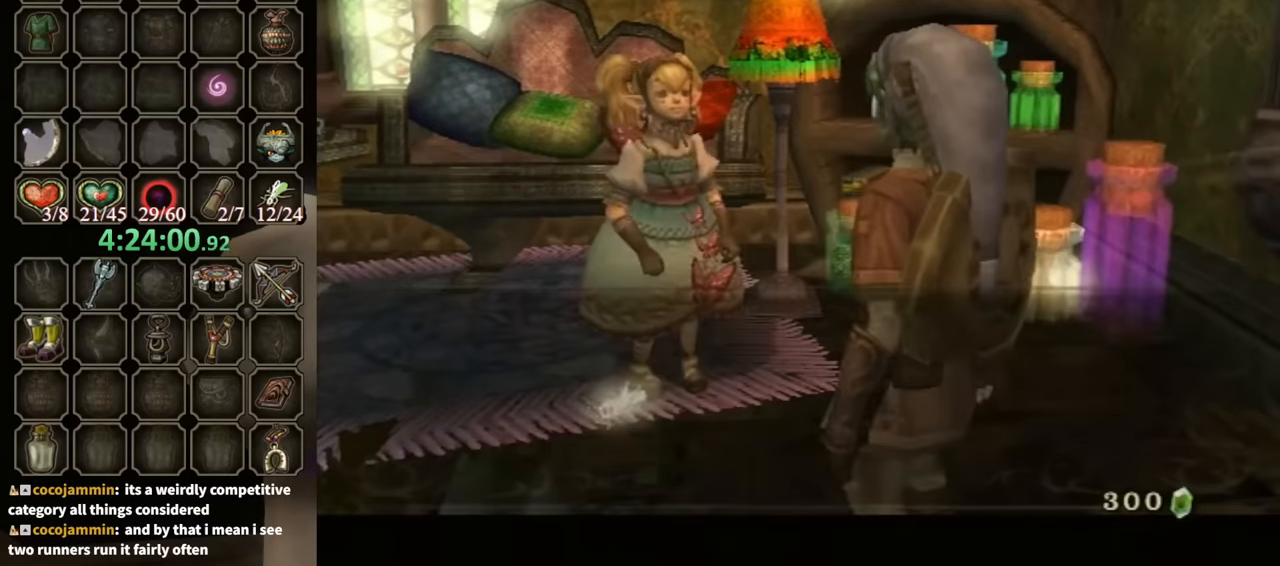
{"buttons": [], "left_stick": "center", "right_stick": "center", "events": [[467, "B", "up"]]}
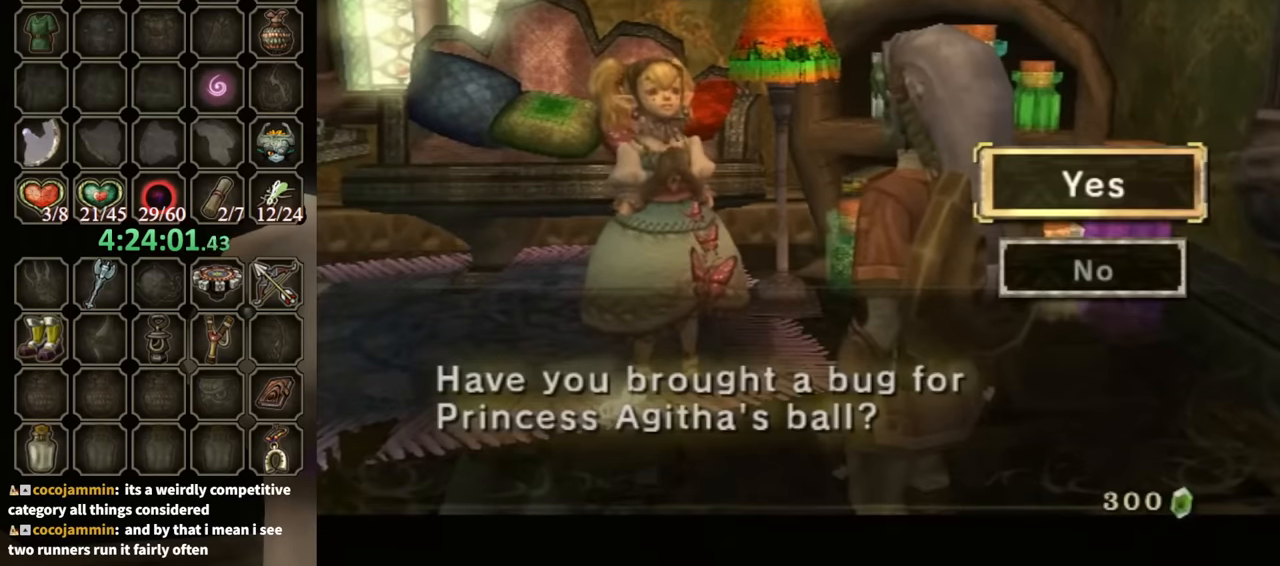
{"buttons": ["A"], "left_stick": "center", "right_stick": "center", "events": [[100, "A", "down"], [234, "A", "up"], [300, "A", "down"], [367, "A", "up"], [434, "A", "down"]]}
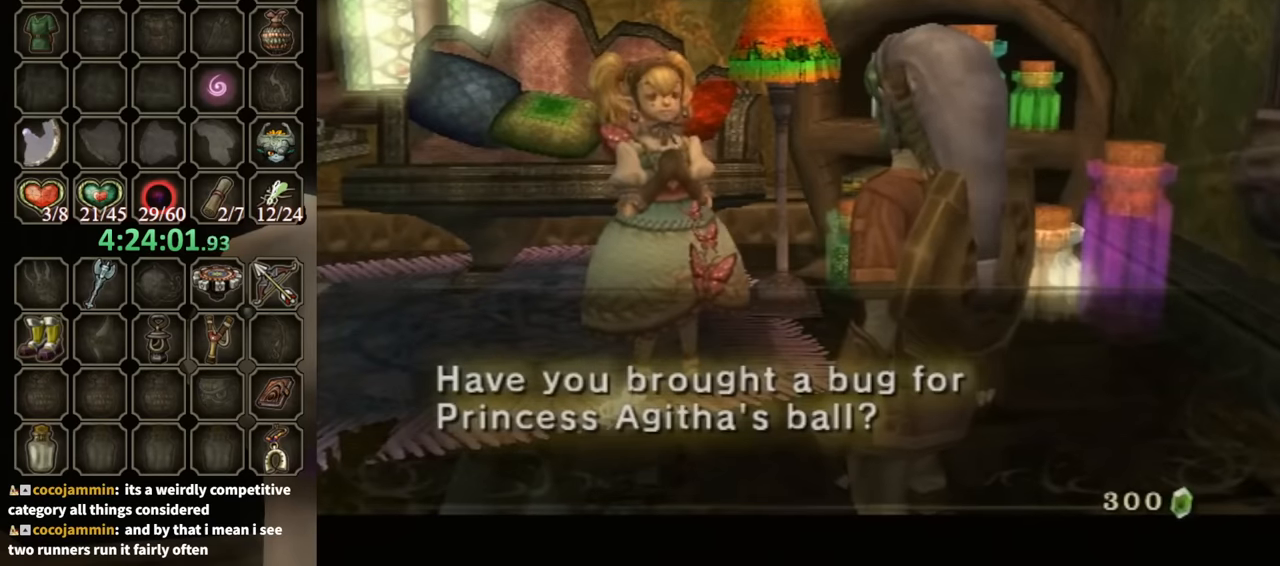
{"buttons": [], "left_stick": "center", "right_stick": "center", "events": [[34, "A", "up"], [100, "A", "down"], [167, "A", "up"], [234, "A", "down"], [300, "A", "up"]]}
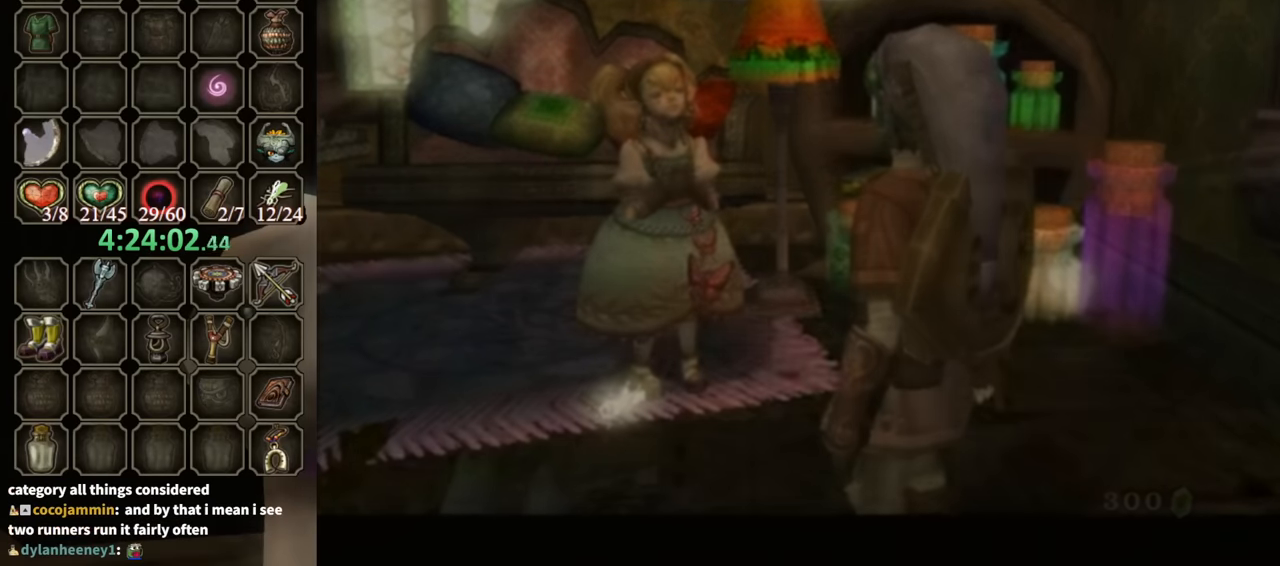
{"buttons": [], "left_stick": "center", "right_stick": "center", "events": []}
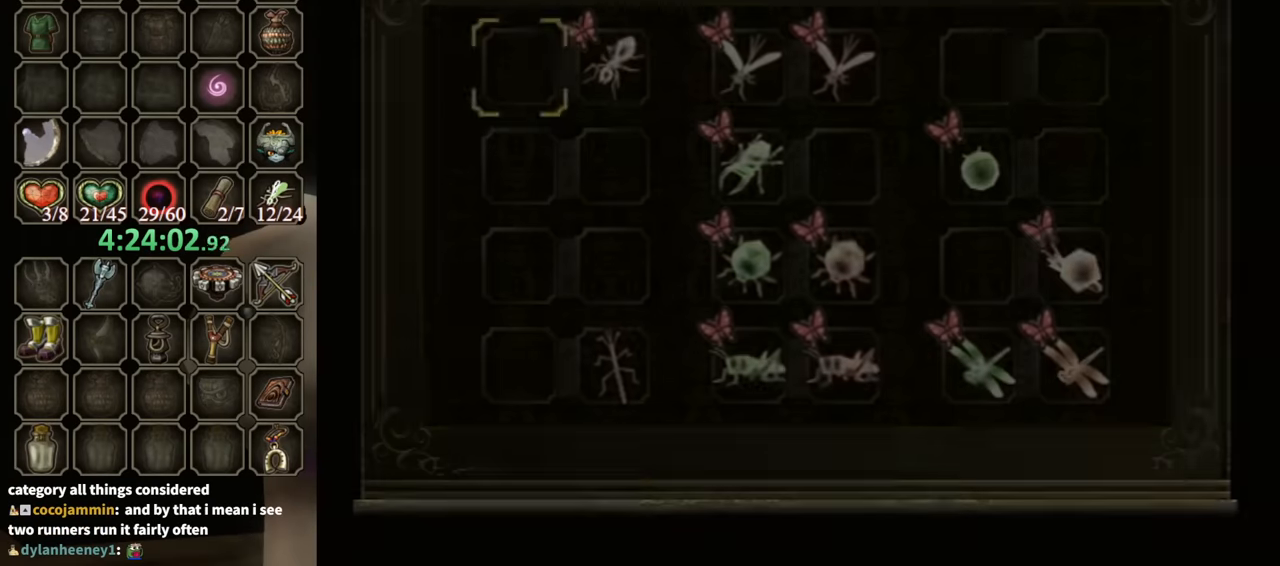
{"buttons": [], "left_stick": "center", "right_stick": "center", "events": []}
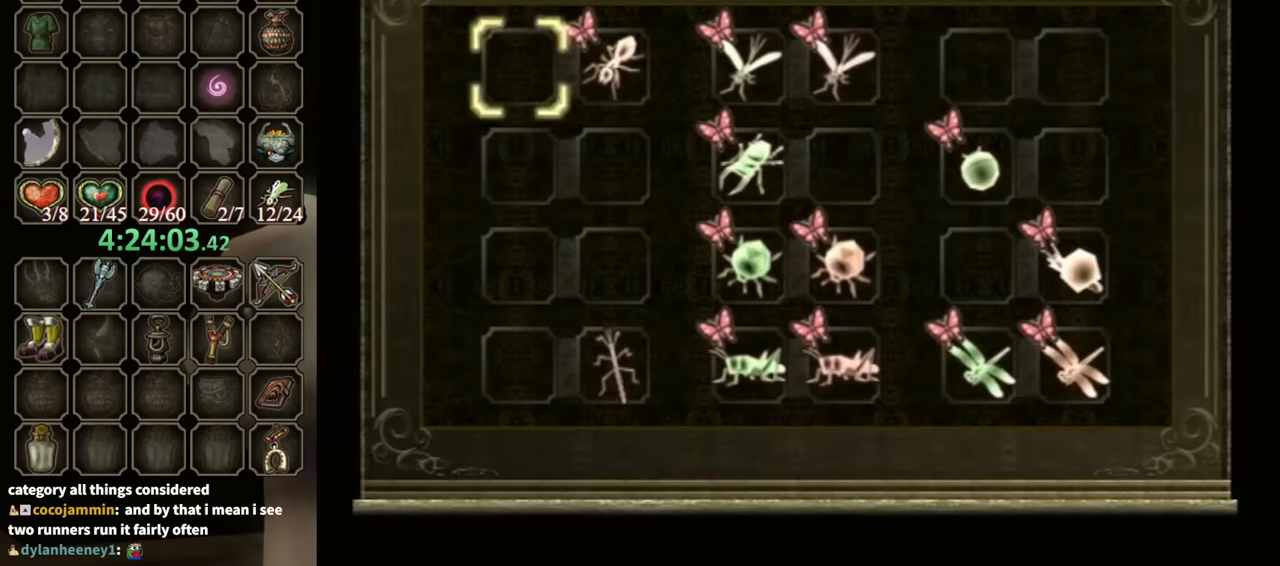
{"buttons": [], "left_stick": "down", "right_stick": "center", "events": [[67, "left_stick", "down"], [234, "left_stick", "center"], [300, "left_stick", "right"], [434, "left_stick", "down"]]}